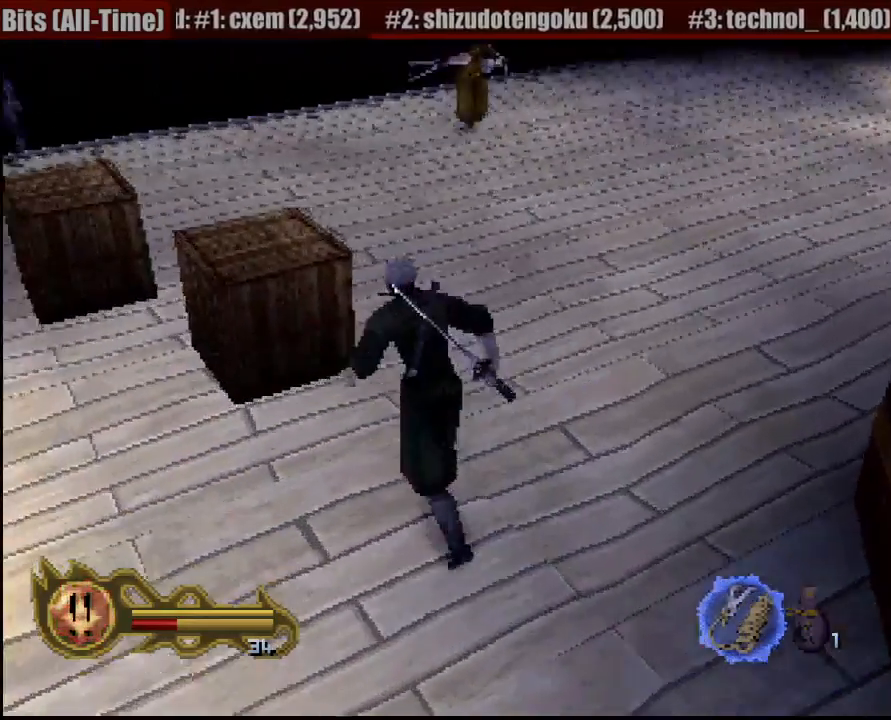
Gameplay with a controller (PlayStation layout); each line is a JSON object with the inputs held at the frame after it (dt_ms = milliseconds from this image to that frame). "events" lists button and stick changes between this image and that frame as [ms after this image, input, new state], when the widget could be followed in between. Not read: L3 R3 SELECT.
{"dt_ms": 500, "buttons": [], "left_stick": "center", "right_stick": "center", "events": [[83, "SQUARE", "down"], [217, "SQUARE", "up"], [317, "left_stick", "center"]]}
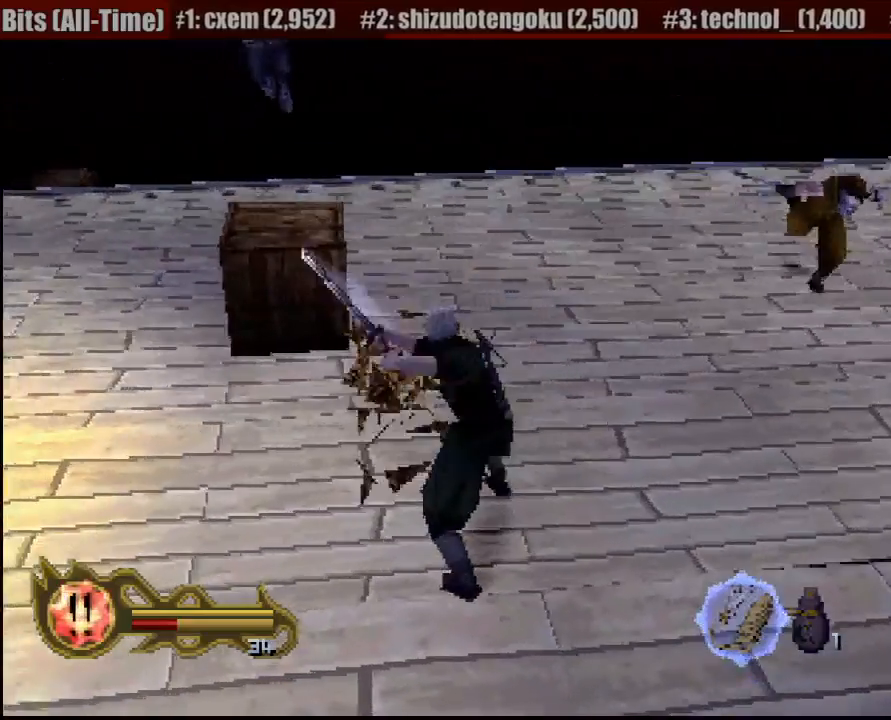
{"dt_ms": 500, "buttons": [], "left_stick": "up-right", "right_stick": "center", "events": [[117, "left_stick", "left"], [333, "left_stick", "up"], [433, "left_stick", "up-right"]]}
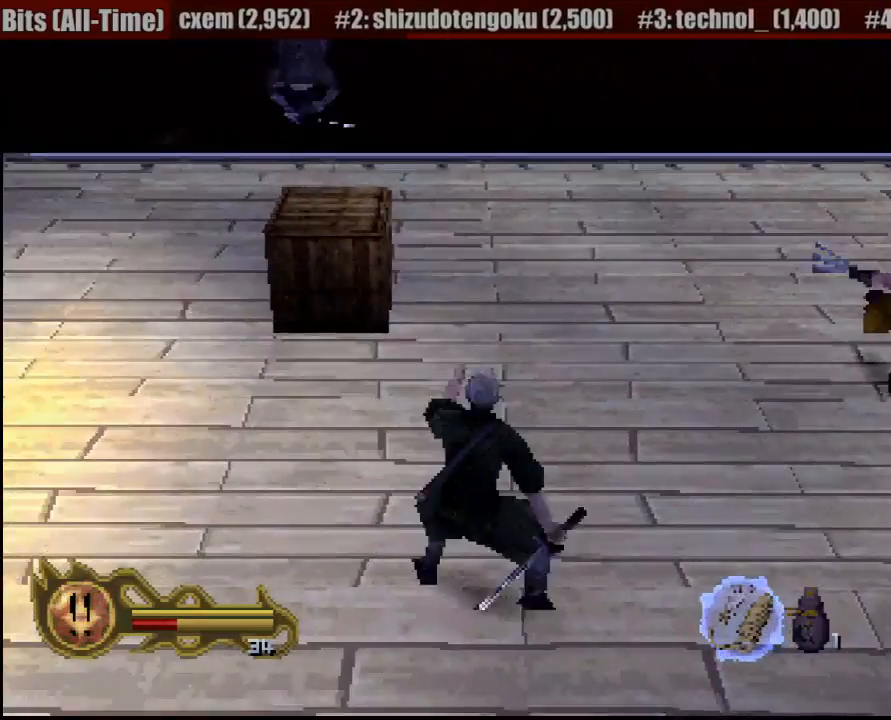
{"dt_ms": 500, "buttons": [], "left_stick": "up-right", "right_stick": "center", "events": []}
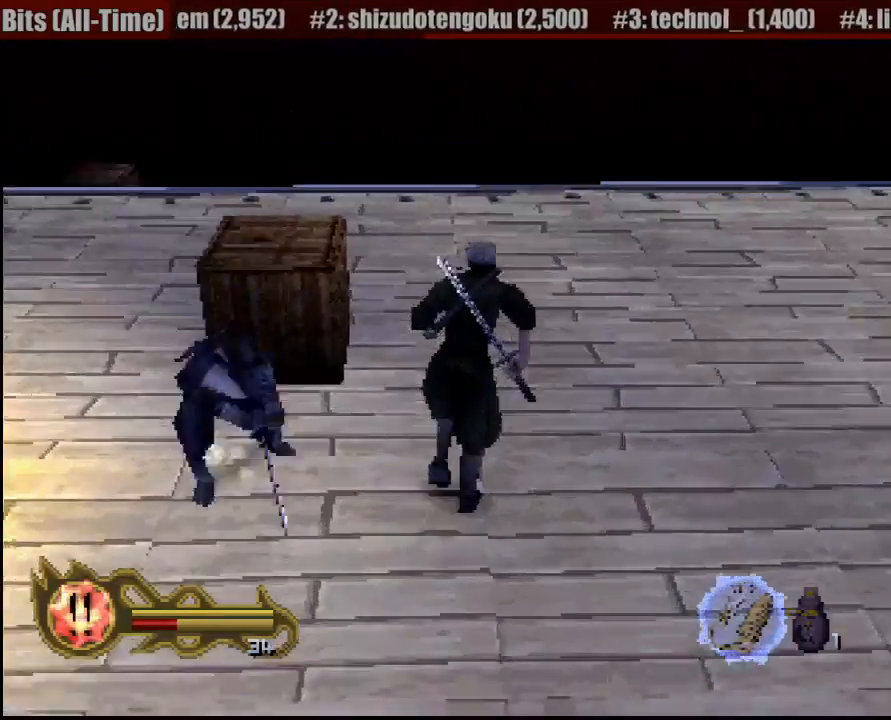
{"dt_ms": 500, "buttons": [], "left_stick": "up-left", "right_stick": "center", "events": [[100, "left_stick", "up"], [217, "left_stick", "up-left"]]}
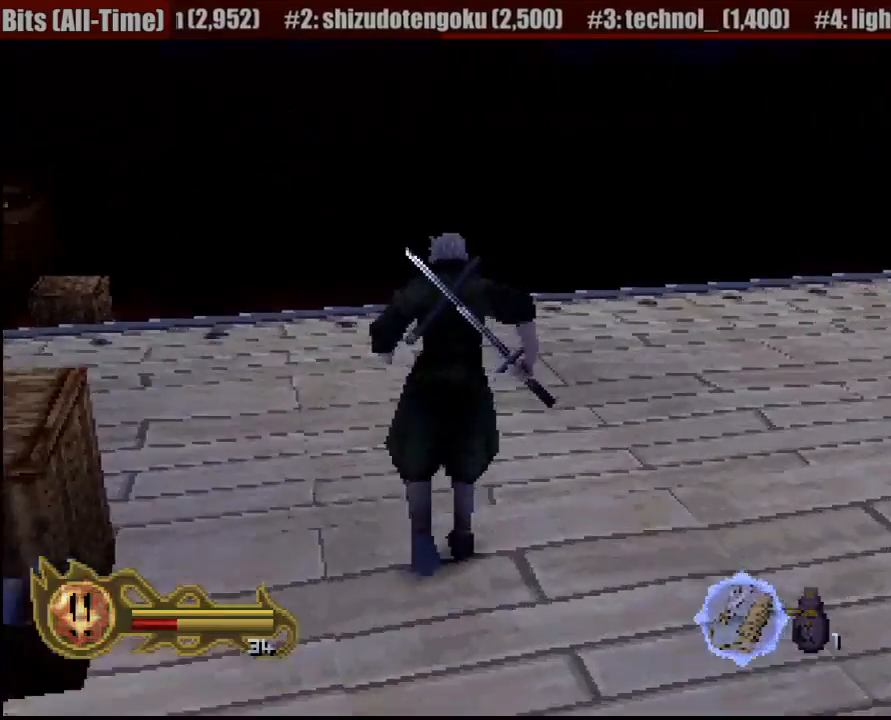
{"dt_ms": 500, "buttons": [], "left_stick": "up-left", "right_stick": "center", "events": [[317, "left_stick", "up"], [483, "left_stick", "up-left"]]}
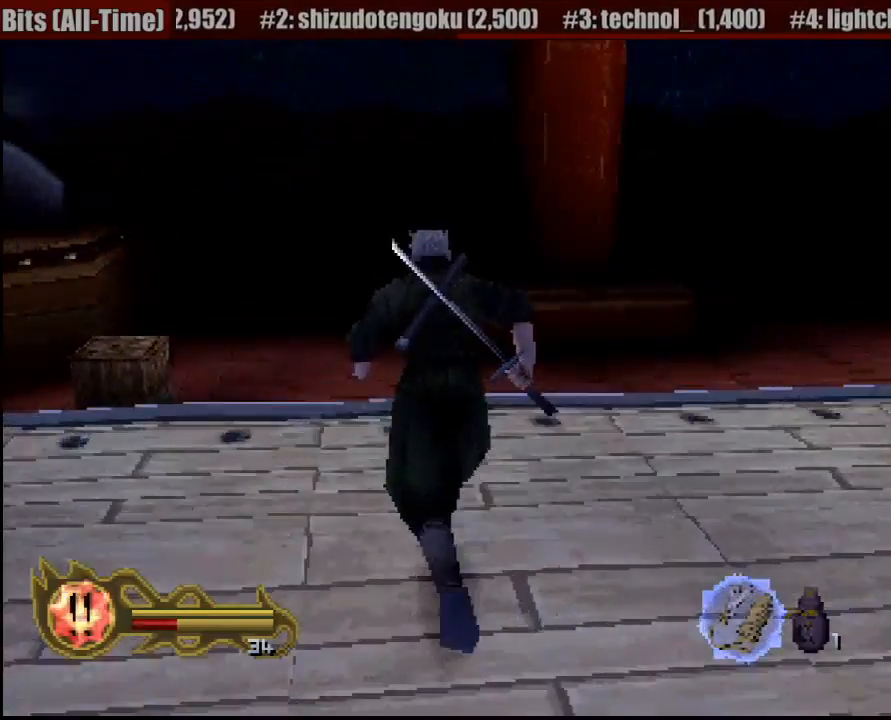
{"dt_ms": 500, "buttons": ["CROSS", "CIRCLE"], "left_stick": "up", "right_stick": "center", "events": [[200, "left_stick", "up"], [417, "CIRCLE", "down"], [483, "CROSS", "down"]]}
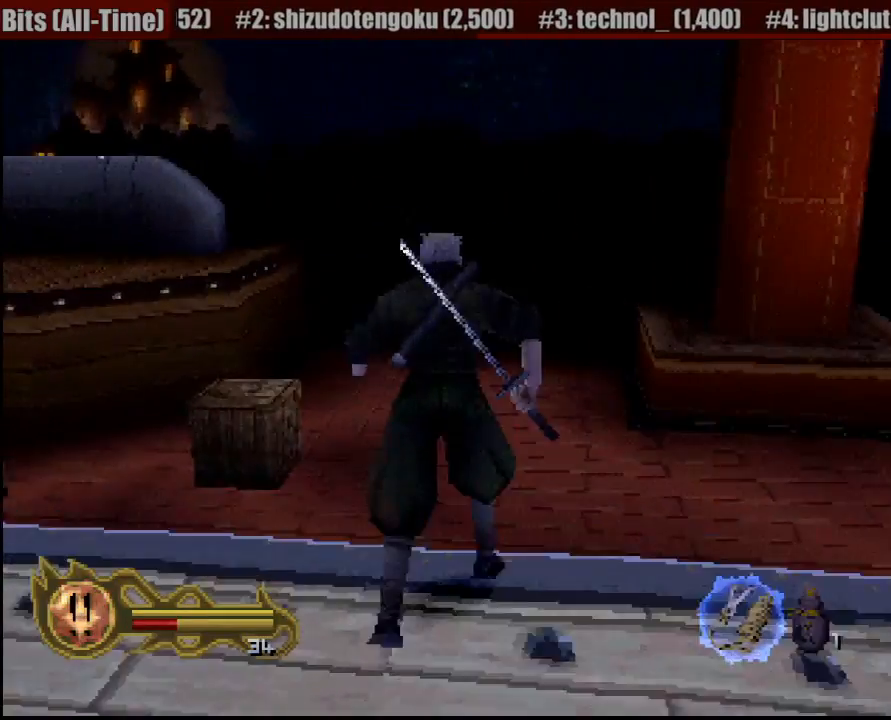
{"dt_ms": 500, "buttons": [], "left_stick": "up", "right_stick": "center", "events": [[17, "CIRCLE", "up"], [383, "CROSS", "up"]]}
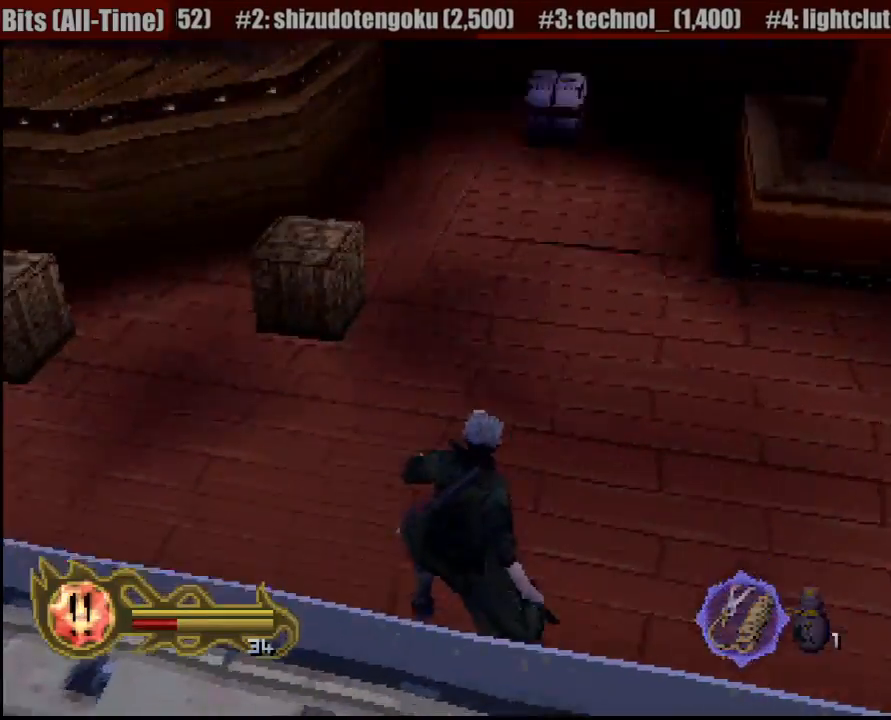
{"dt_ms": 500, "buttons": [], "left_stick": "up", "right_stick": "center", "events": []}
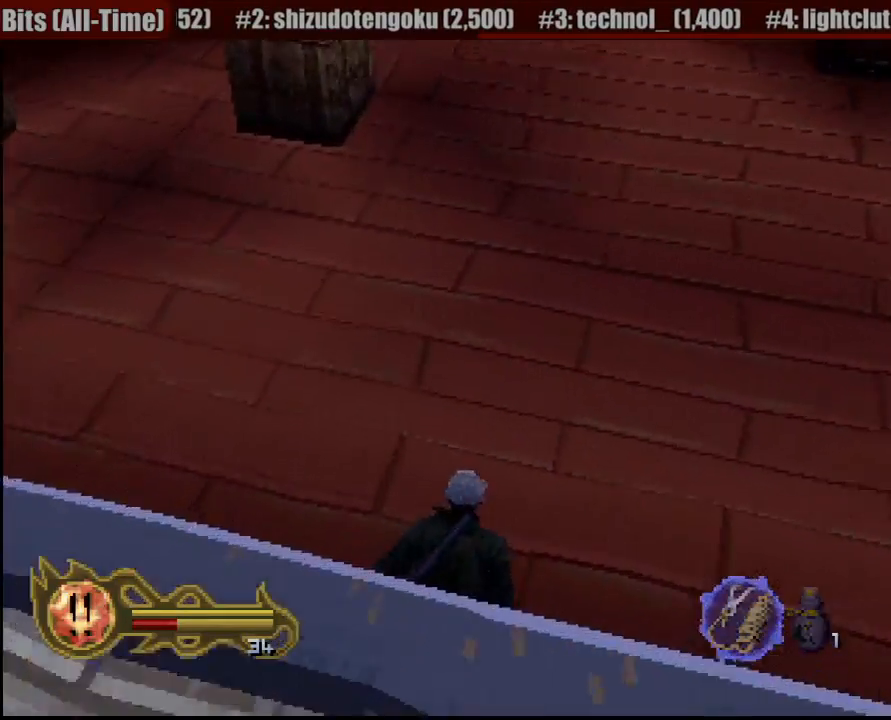
{"dt_ms": 500, "buttons": [], "left_stick": "up", "right_stick": "center", "events": []}
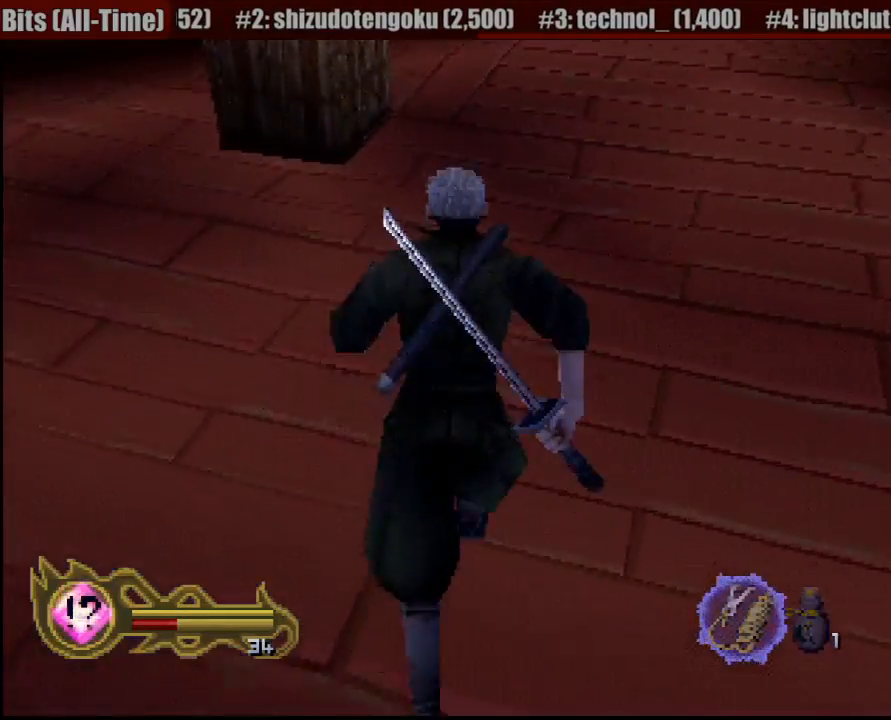
{"dt_ms": 500, "buttons": [], "left_stick": "up", "right_stick": "center", "events": [[200, "left_stick", "up-right"], [500, "left_stick", "up"]]}
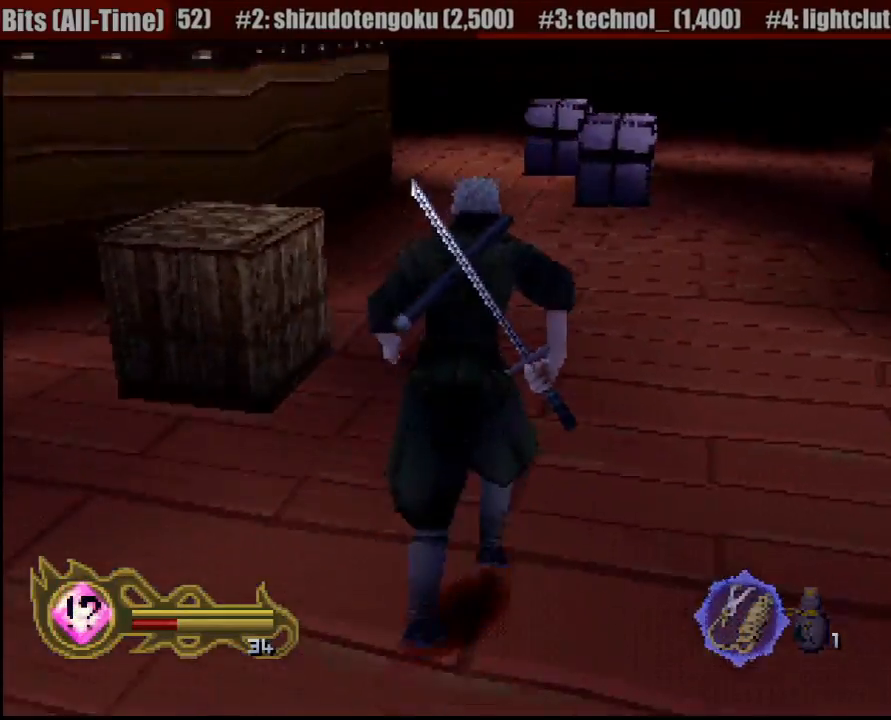
{"dt_ms": 500, "buttons": [], "left_stick": "up", "right_stick": "center", "events": []}
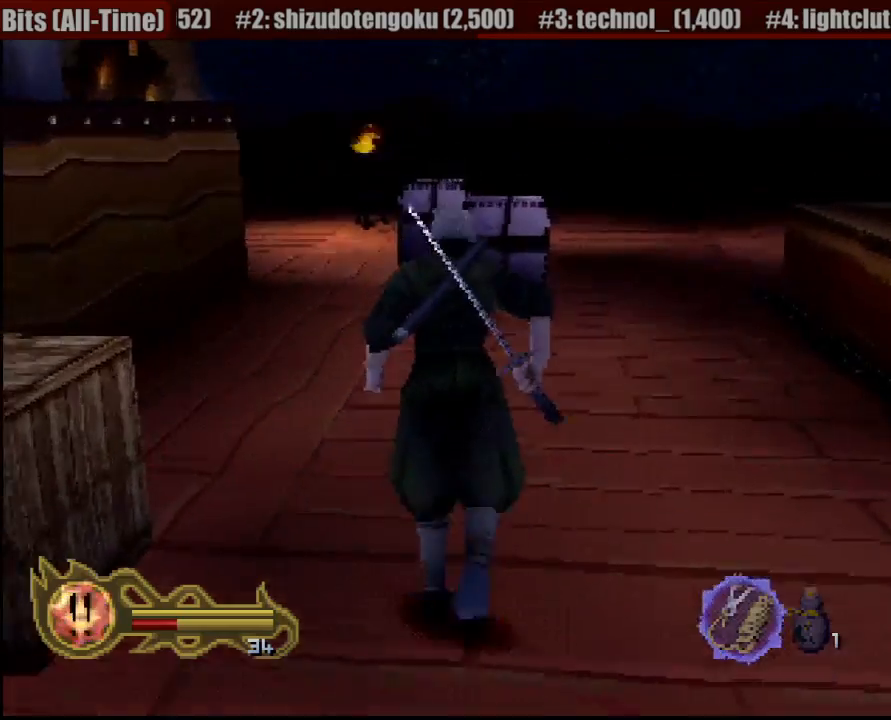
{"dt_ms": 500, "buttons": [], "left_stick": "up-right", "right_stick": "center", "events": [[417, "left_stick", "up-right"]]}
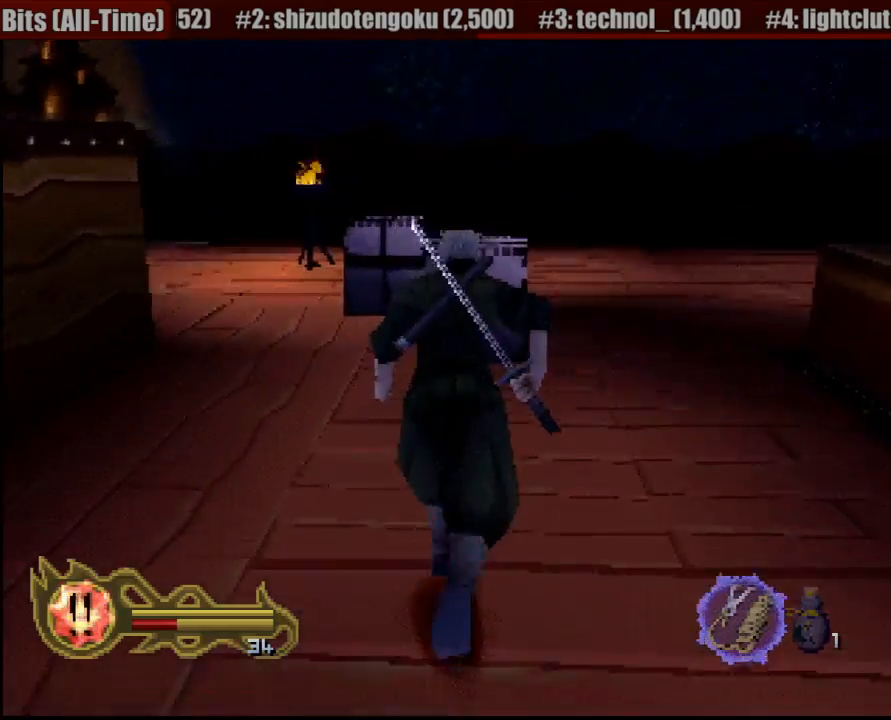
{"dt_ms": 500, "buttons": [], "left_stick": "up", "right_stick": "center", "events": [[450, "left_stick", "up"]]}
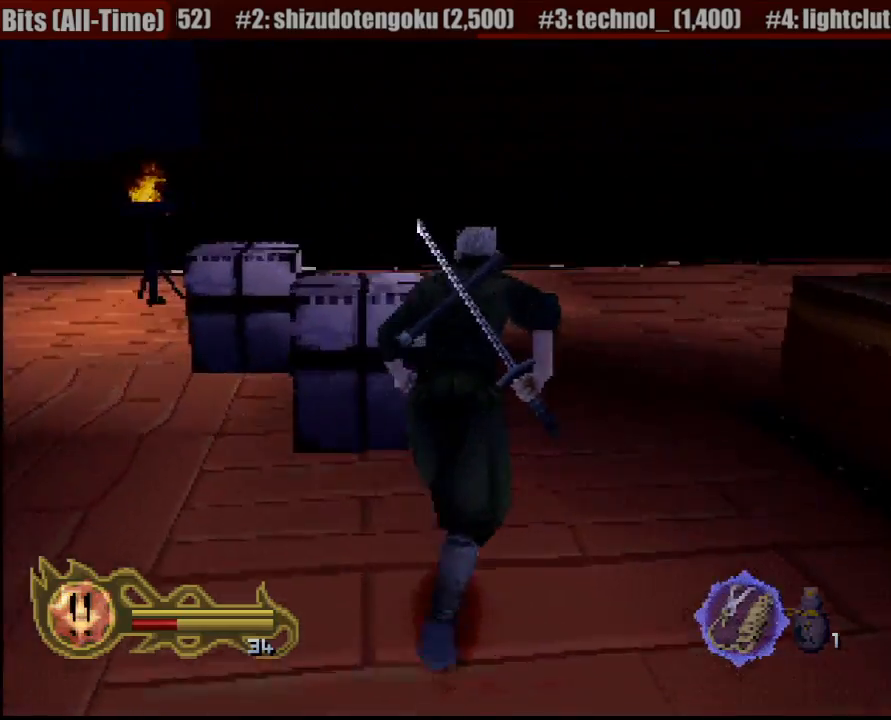
{"dt_ms": 500, "buttons": [], "left_stick": "up", "right_stick": "center", "events": []}
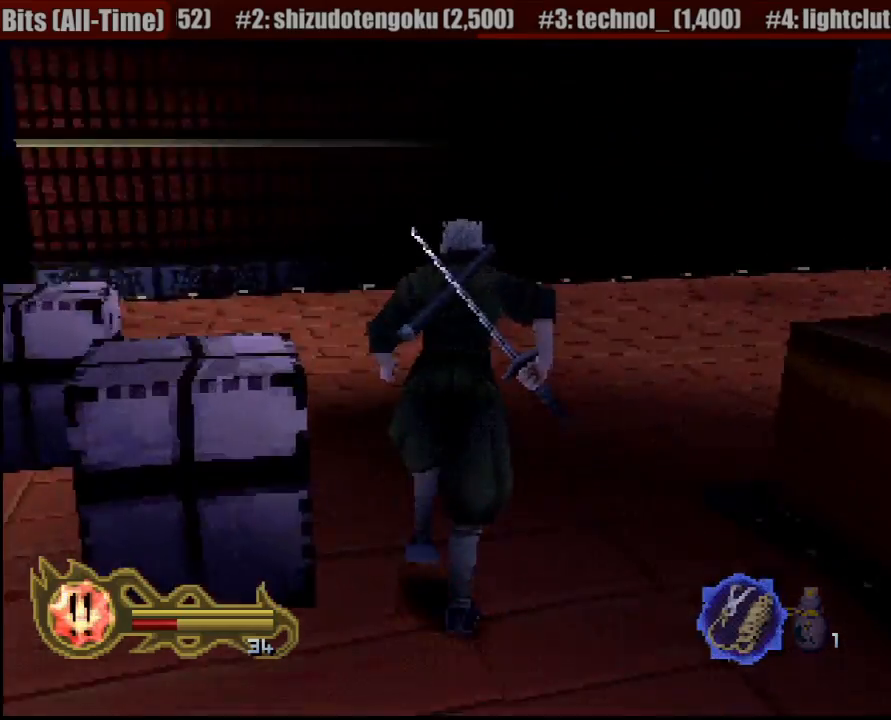
{"dt_ms": 500, "buttons": [], "left_stick": "up-left", "right_stick": "center", "events": [[33, "left_stick", "up-left"]]}
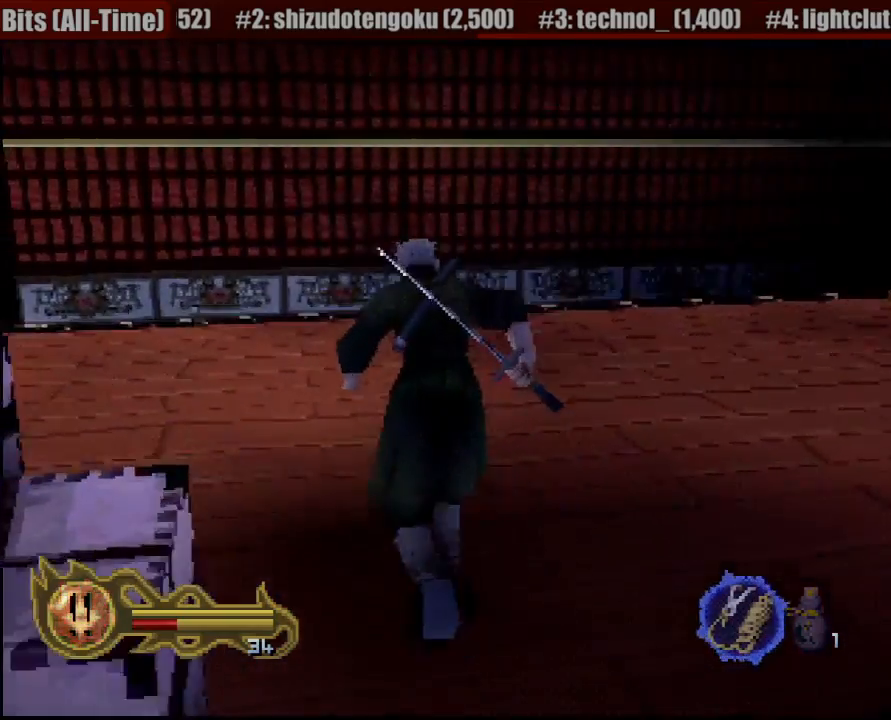
{"dt_ms": 1000, "buttons": ["TRIANGLE"], "left_stick": "down", "right_stick": "center"}
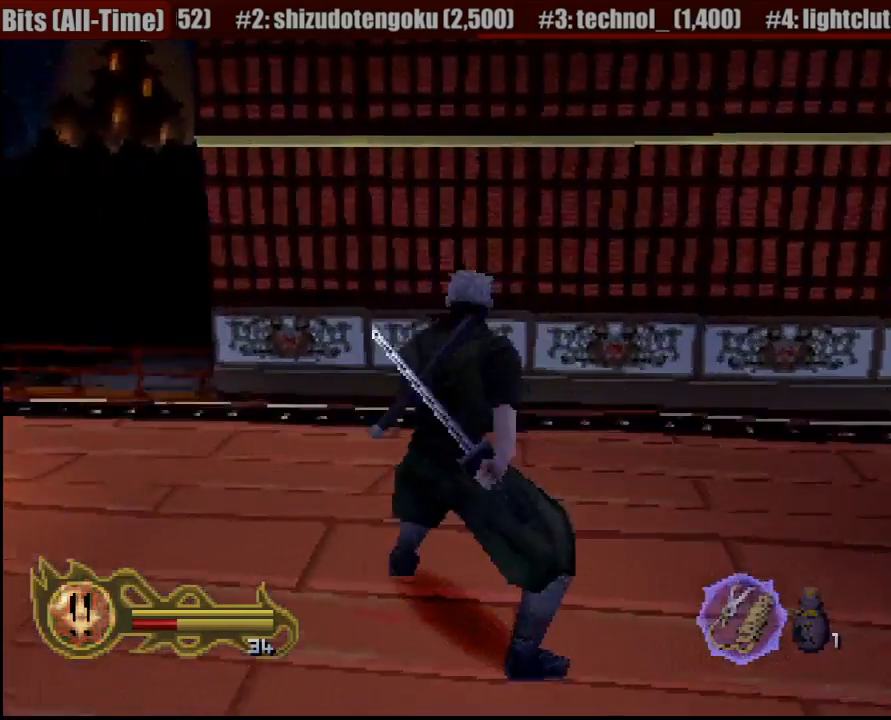
{"dt_ms": 500, "buttons": ["TRIANGLE"], "left_stick": "down", "right_stick": "center", "events": []}
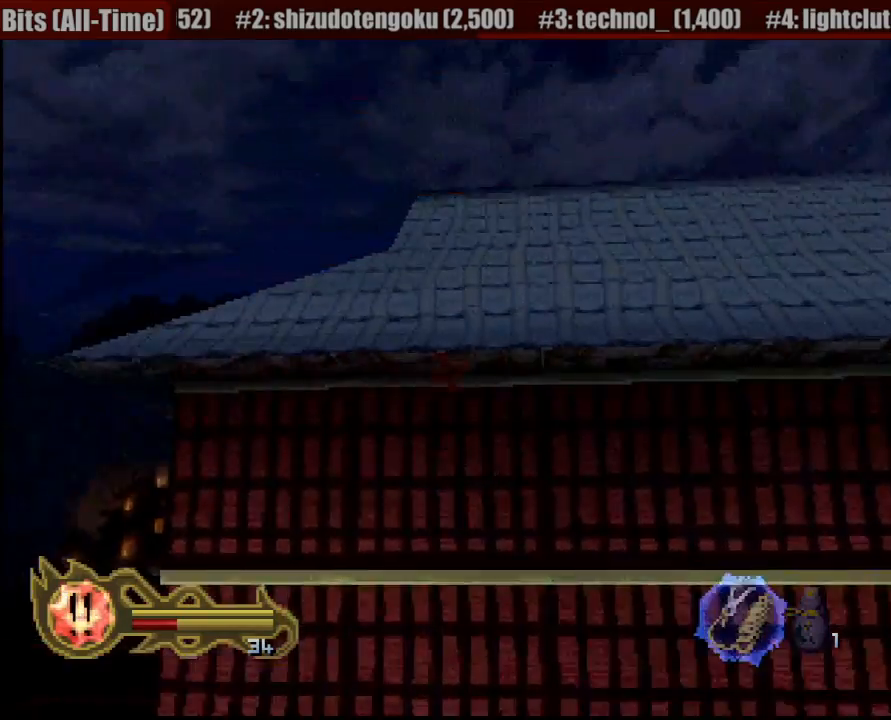
{"dt_ms": 500, "buttons": ["TRIANGLE"], "left_stick": "center", "right_stick": "center", "events": [[150, "left_stick", "up-right"], [350, "left_stick", "up"], [450, "left_stick", "center"]]}
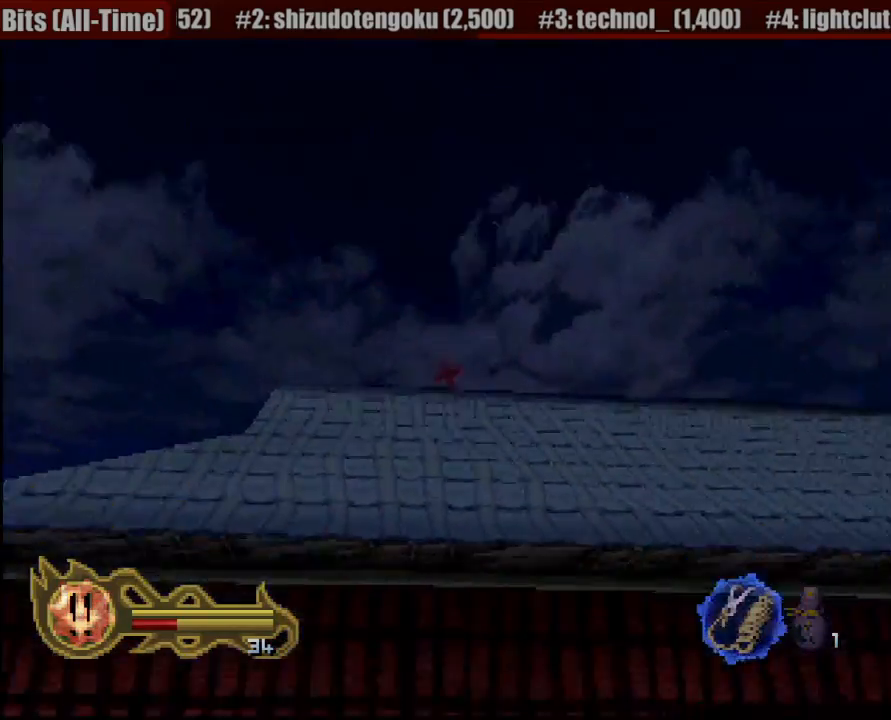
{"dt_ms": 500, "buttons": [], "left_stick": "center", "right_stick": "center", "events": [[400, "TRIANGLE", "up"]]}
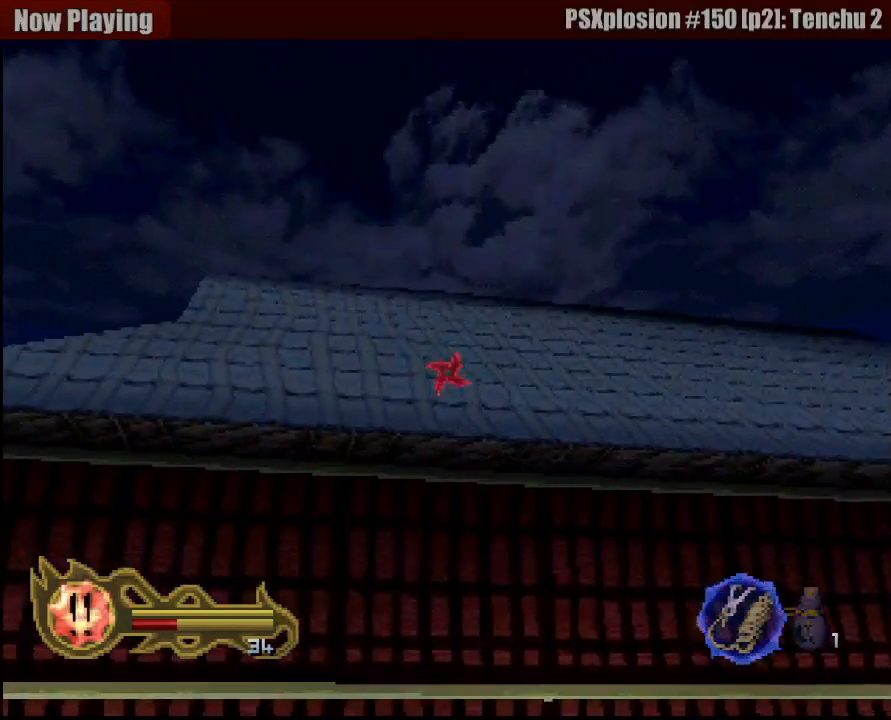
{"dt_ms": 500, "buttons": [], "left_stick": "up", "right_stick": "center", "events": [[400, "left_stick", "up"]]}
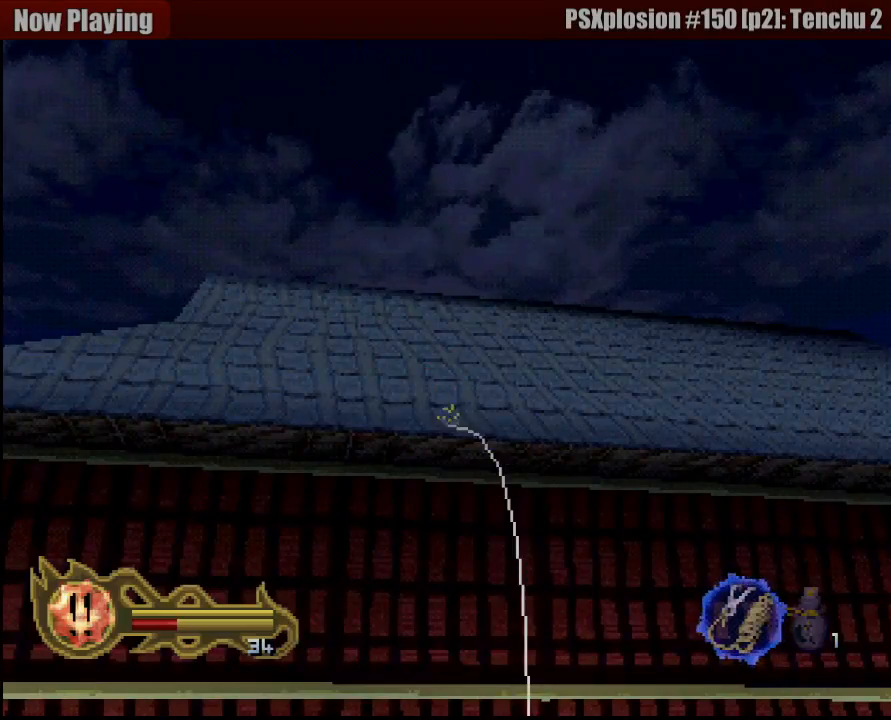
{"dt_ms": 500, "buttons": [], "left_stick": "up-left", "right_stick": "center", "events": [[500, "left_stick", "up-left"]]}
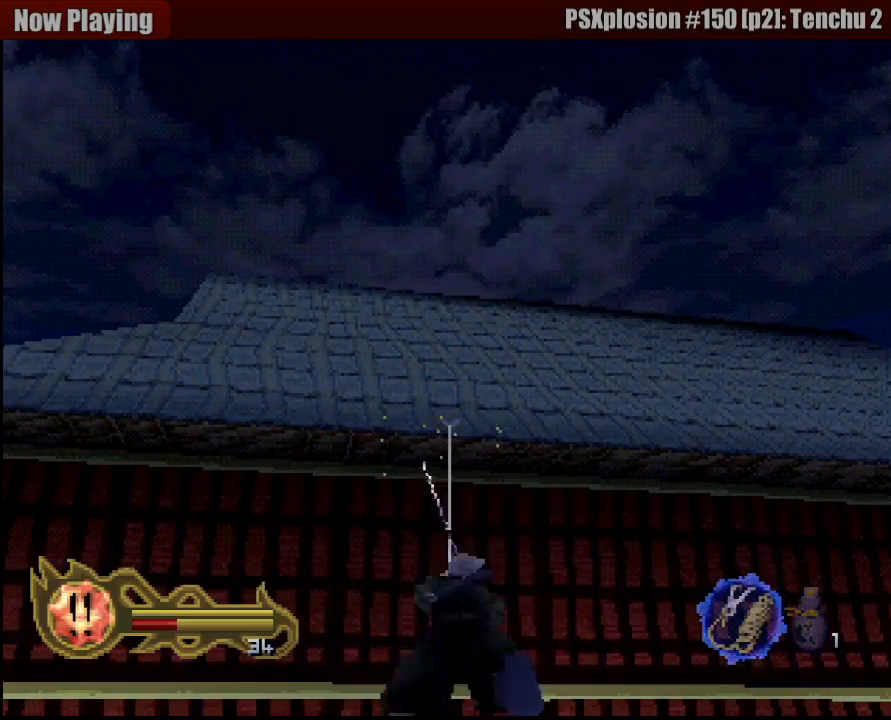
{"dt_ms": 500, "buttons": [], "left_stick": "up-left", "right_stick": "center", "events": [[250, "left_stick", "up"], [467, "left_stick", "up-left"]]}
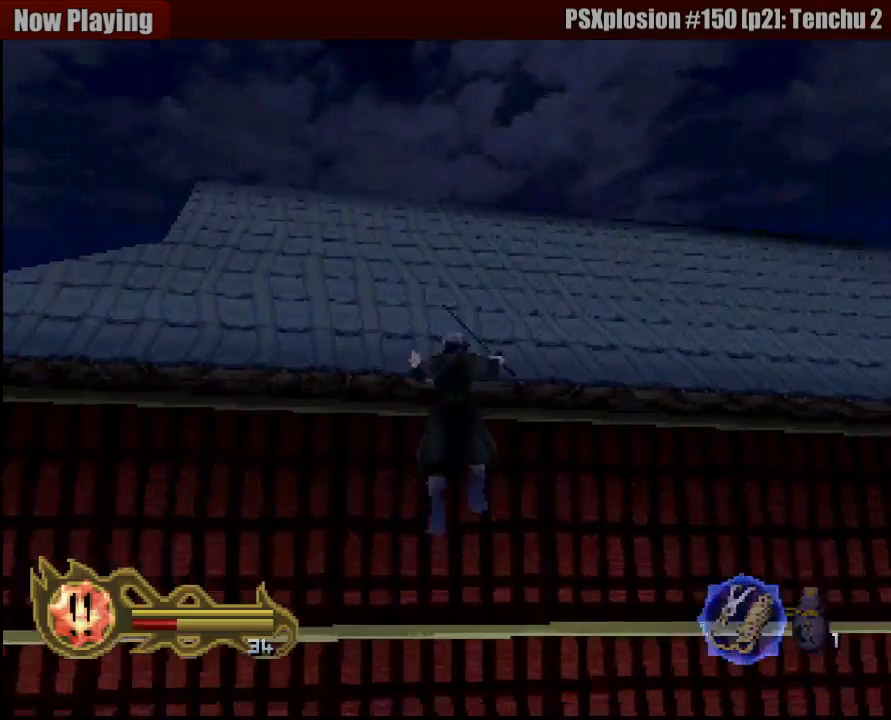
{"dt_ms": 500, "buttons": [], "left_stick": "up", "right_stick": "center", "events": [[283, "left_stick", "up"], [383, "left_stick", "up-left"], [500, "left_stick", "up"]]}
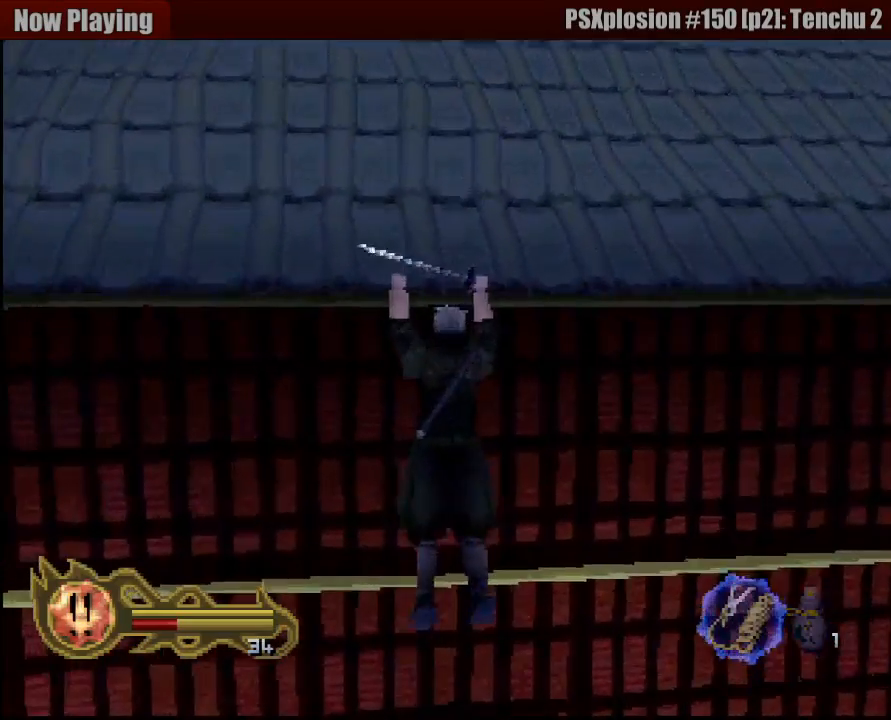
{"dt_ms": 500, "buttons": [], "left_stick": "up", "right_stick": "center", "events": [[150, "left_stick", "center"], [233, "left_stick", "up"]]}
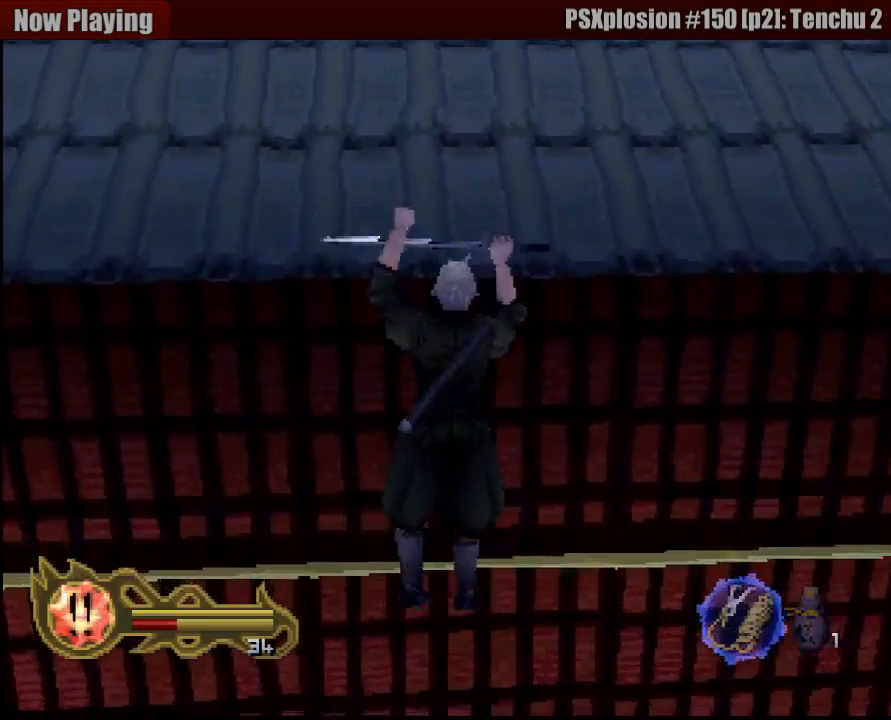
{"dt_ms": 500, "buttons": [], "left_stick": "center", "right_stick": "center", "events": [[117, "left_stick", "center"]]}
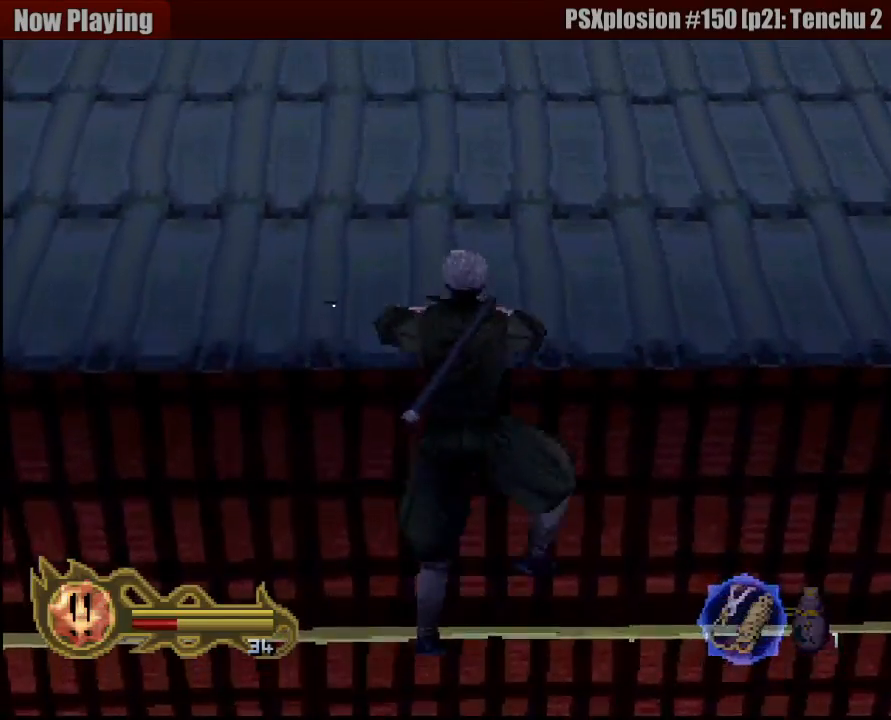
{"dt_ms": 500, "buttons": [], "left_stick": "up", "right_stick": "center", "events": [[250, "left_stick", "up"]]}
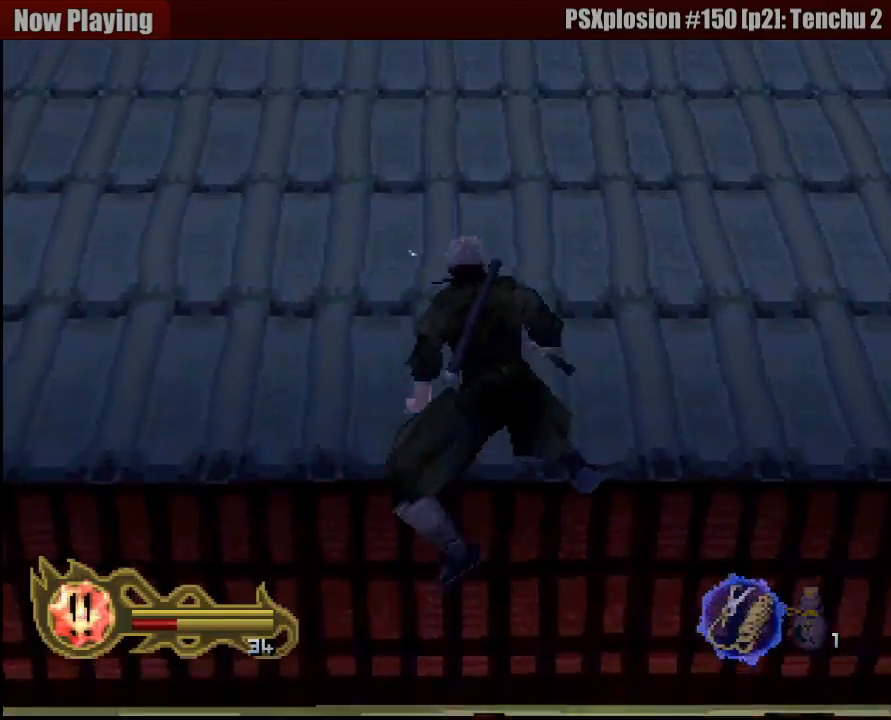
{"dt_ms": 500, "buttons": [], "left_stick": "up", "right_stick": "center", "events": []}
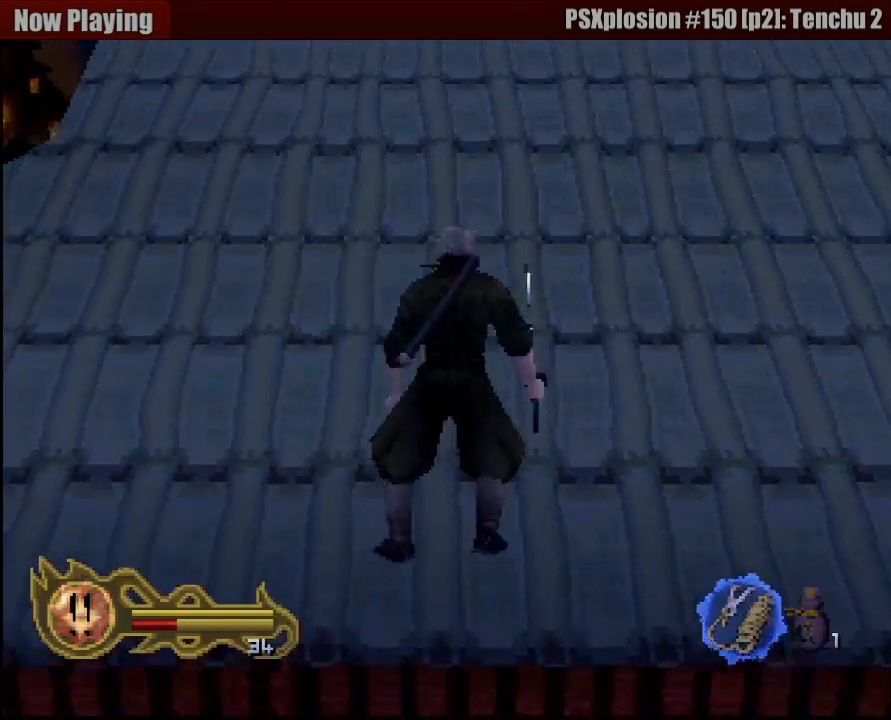
{"dt_ms": 500, "buttons": [], "left_stick": "up", "right_stick": "center", "events": []}
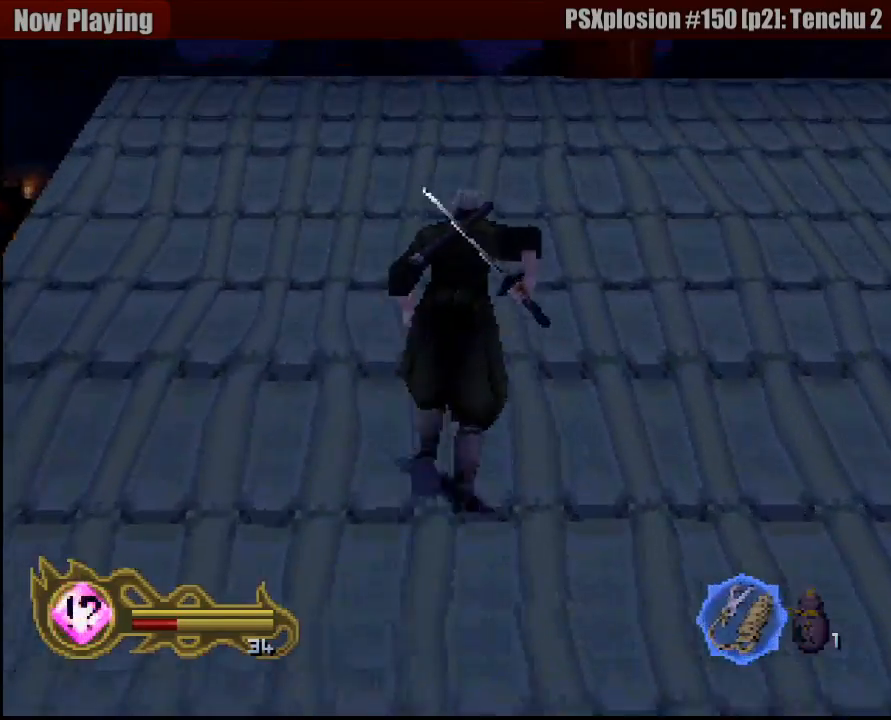
{"dt_ms": 500, "buttons": [], "left_stick": "up", "right_stick": "center", "events": []}